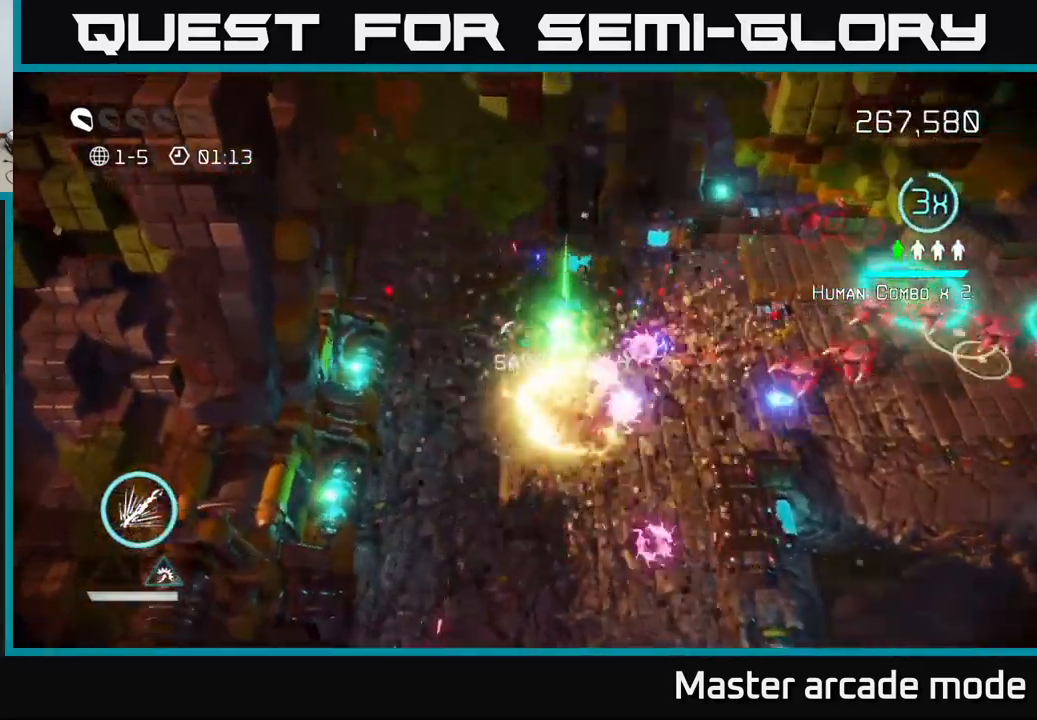
Gameplay with a controller (Xbox layout); each line is a JSON object with the inputs held at the frame after it. "events" lists button and stick changes between this image and that frame as [ms after this image, input, new state], when the widget could be followed in between. Not read: L3.
{"buttons": ["R2"], "left_stick": "up-left", "right_stick": "right", "events": [[217, "left_stick", "down-left"], [250, "right_stick", "right"], [467, "R2", "down"], [483, "left_stick", "up-left"]]}
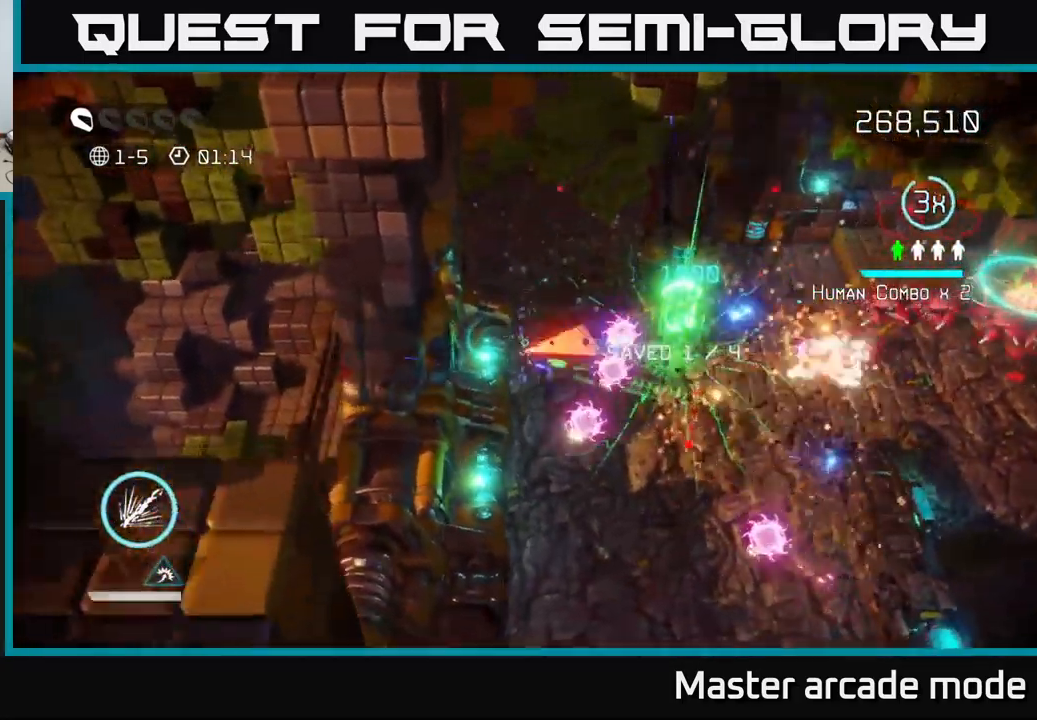
{"buttons": ["R2"], "left_stick": "down", "right_stick": "right", "events": [[100, "left_stick", "up-right"], [483, "left_stick", "down"]]}
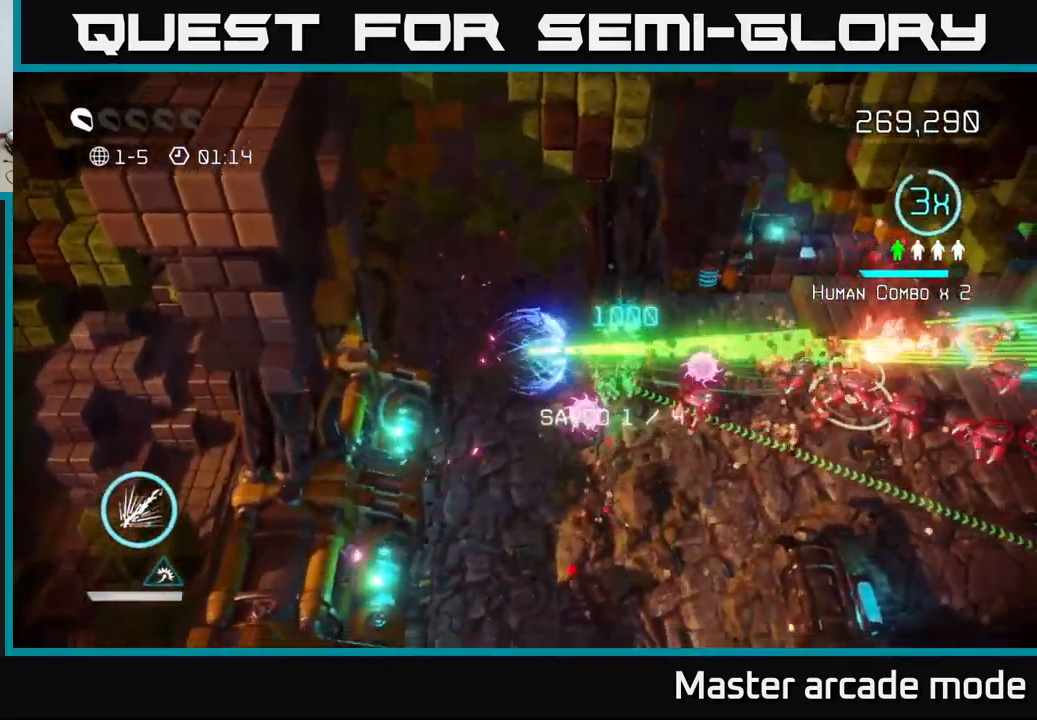
{"buttons": [], "left_stick": "up", "right_stick": "right", "events": [[100, "left_stick", "down-left"], [183, "R2", "up"], [317, "left_stick", "up"]]}
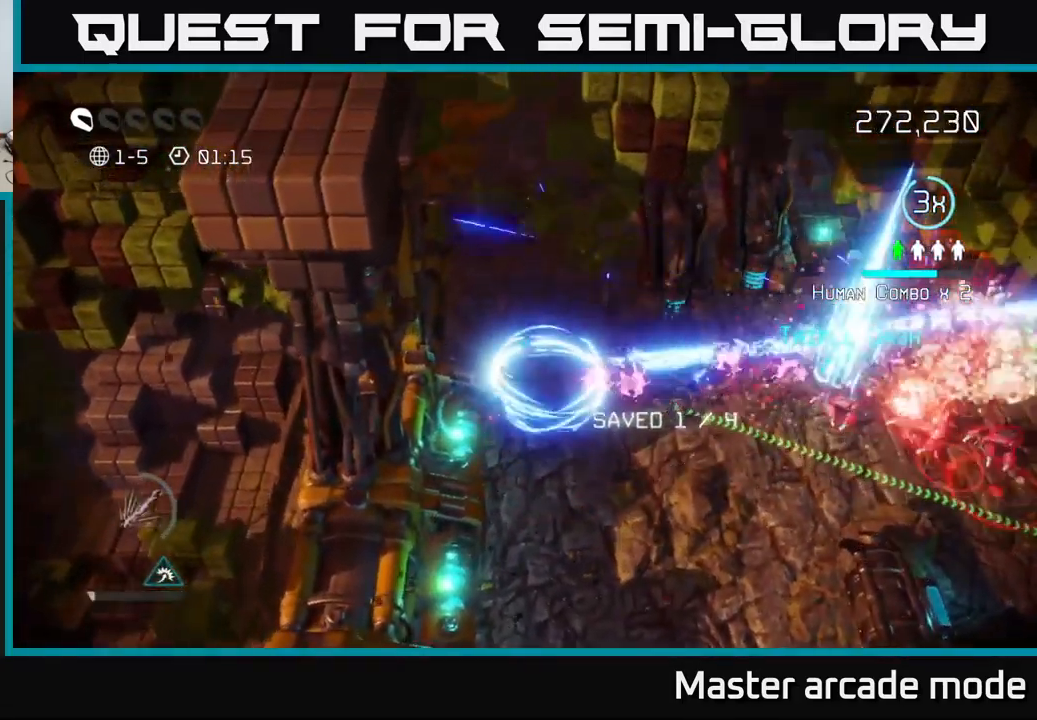
{"buttons": ["L2"], "left_stick": "down-right", "right_stick": "right", "events": [[150, "right_stick", "down-right"], [183, "left_stick", "up-right"], [317, "L2", "down"], [350, "left_stick", "down-left"], [383, "right_stick", "right"], [467, "left_stick", "down-right"]]}
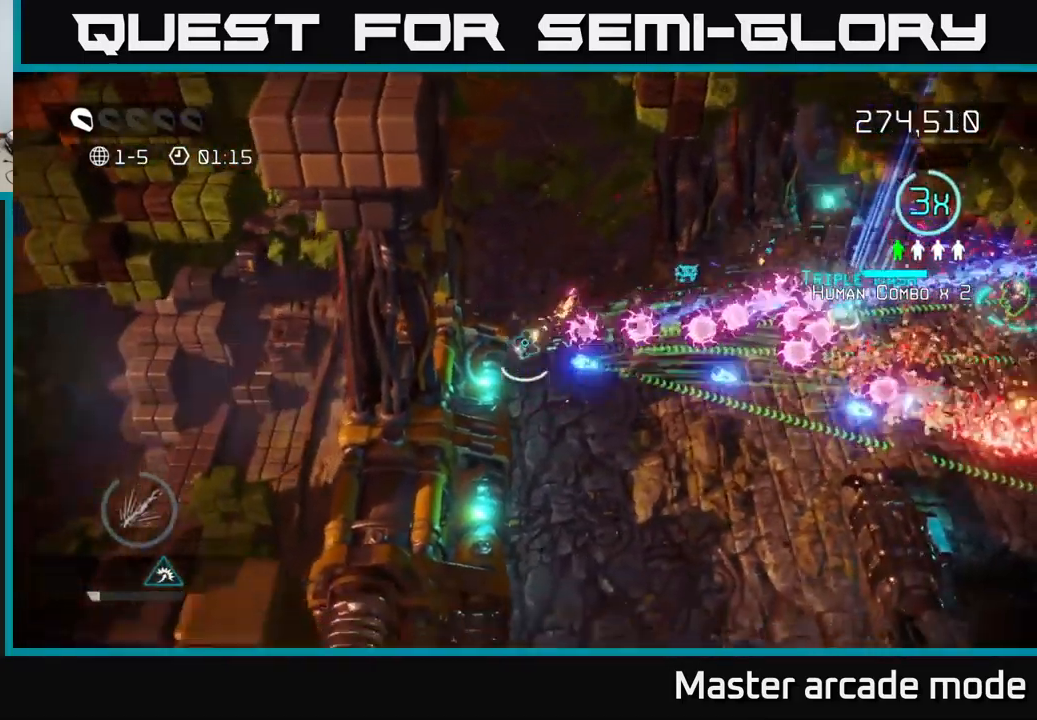
{"buttons": [], "left_stick": "down-right", "right_stick": "right", "events": [[17, "L2", "up"]]}
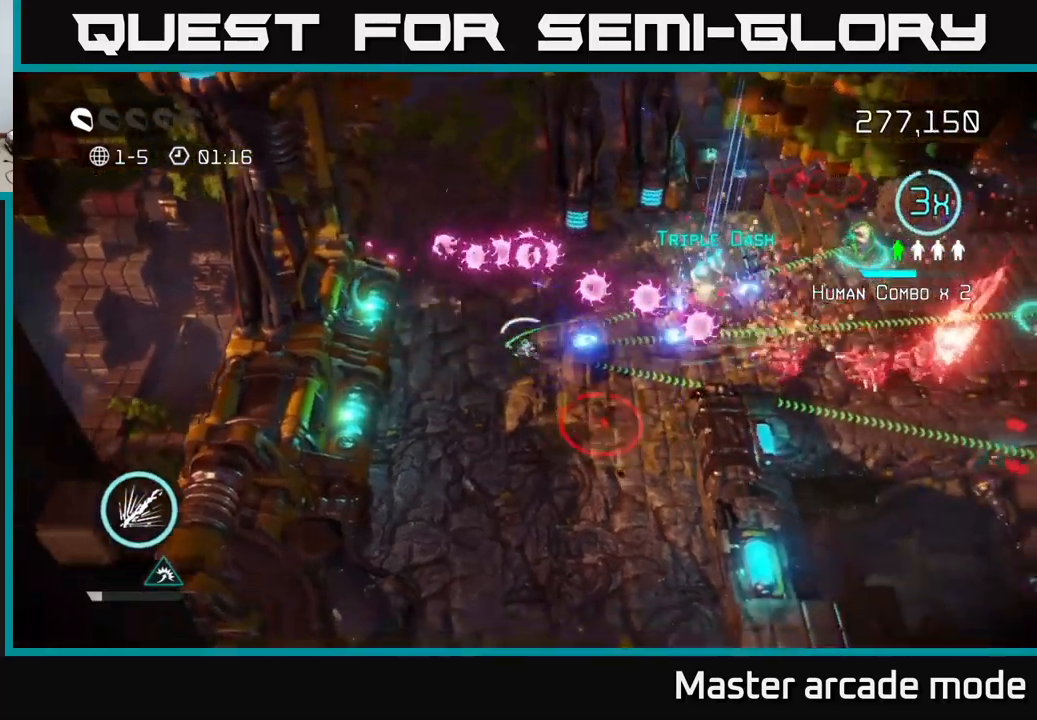
{"buttons": [], "left_stick": "down", "right_stick": "right", "events": [[317, "left_stick", "down"]]}
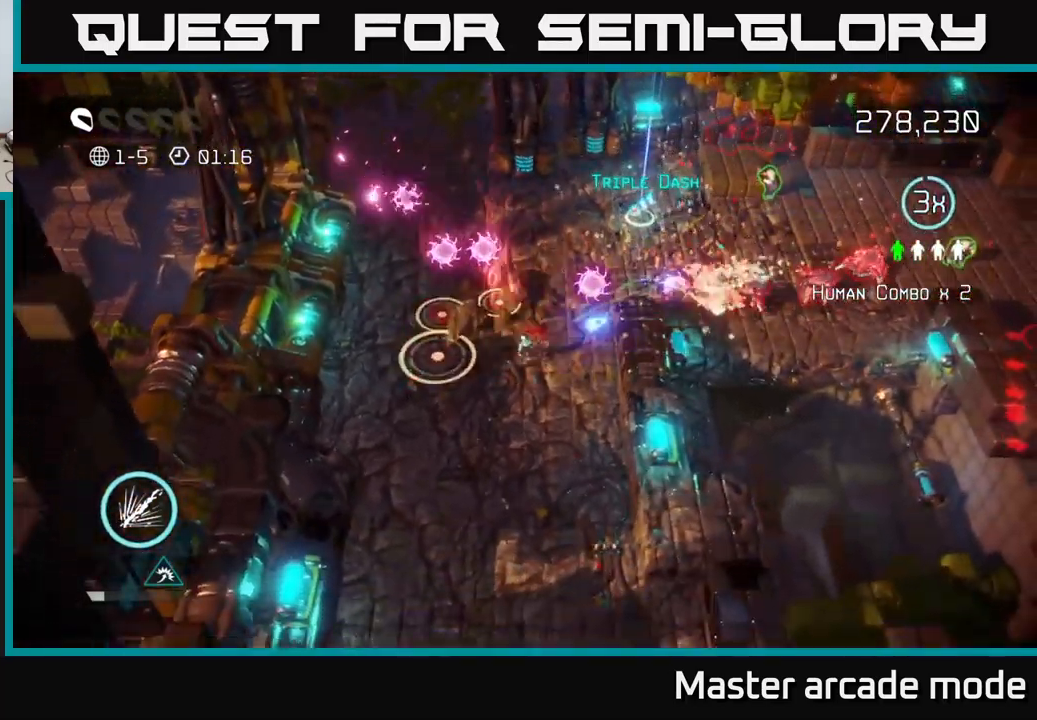
{"buttons": [], "left_stick": "up-right", "right_stick": "right", "events": [[50, "left_stick", "up"], [150, "L2", "down"], [284, "left_stick", "up-right"], [300, "L2", "up"]]}
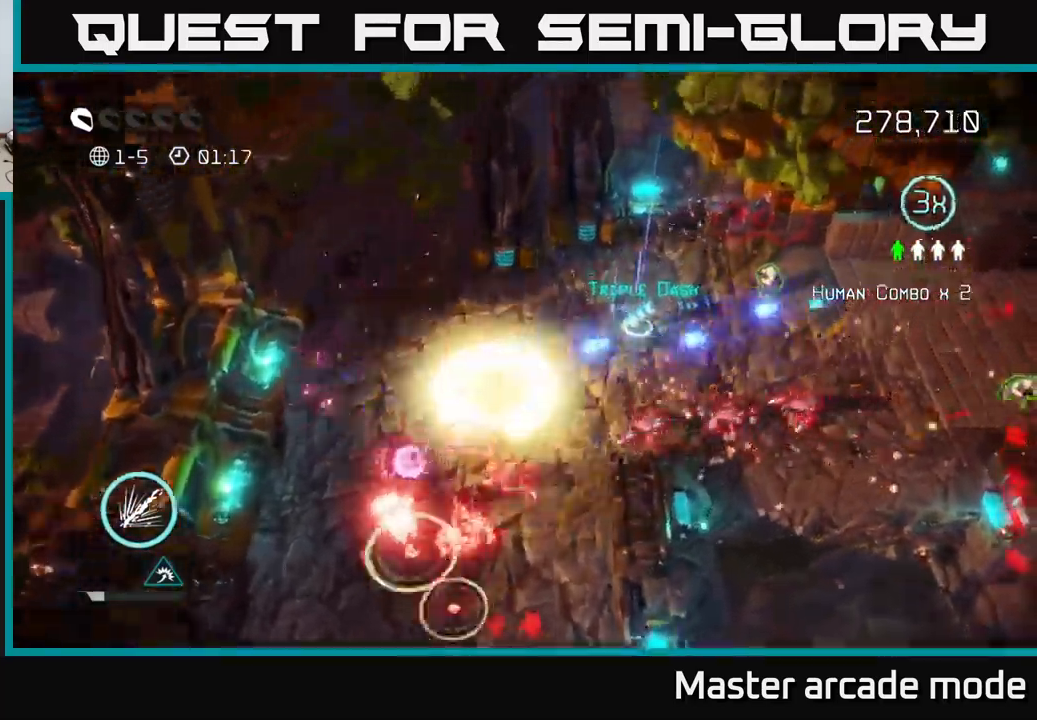
{"buttons": [], "left_stick": "right", "right_stick": "right", "events": [[284, "left_stick", "right"]]}
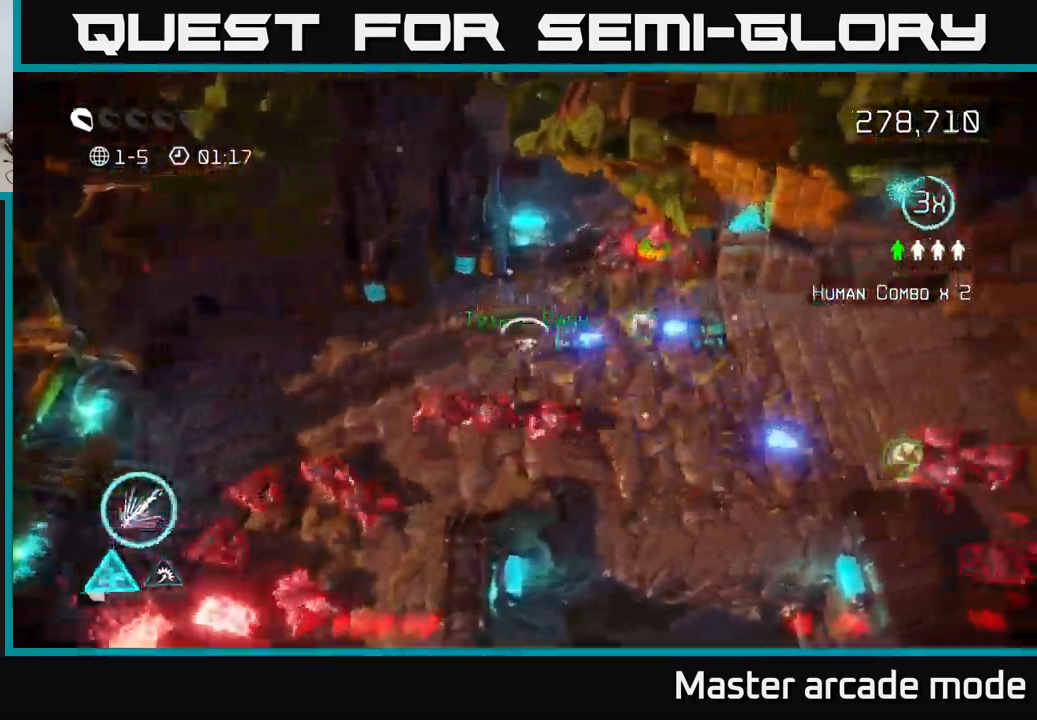
{"buttons": [], "left_stick": "right", "right_stick": "down-right", "events": [[417, "right_stick", "down-right"]]}
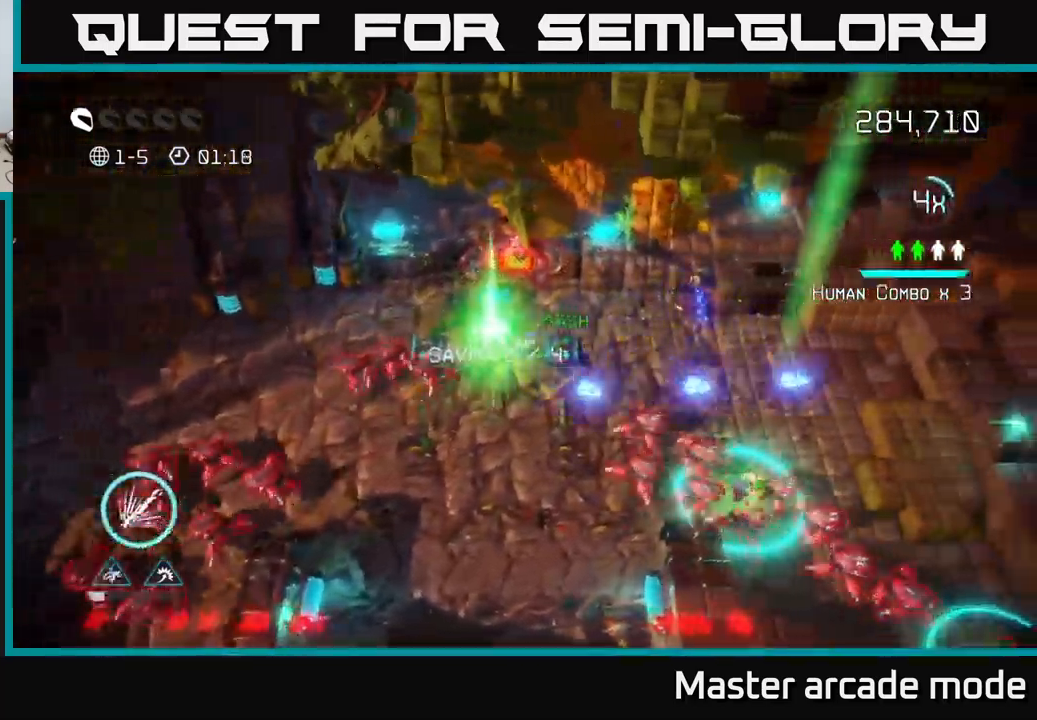
{"buttons": [], "left_stick": "right", "right_stick": "down", "events": [[450, "right_stick", "down"]]}
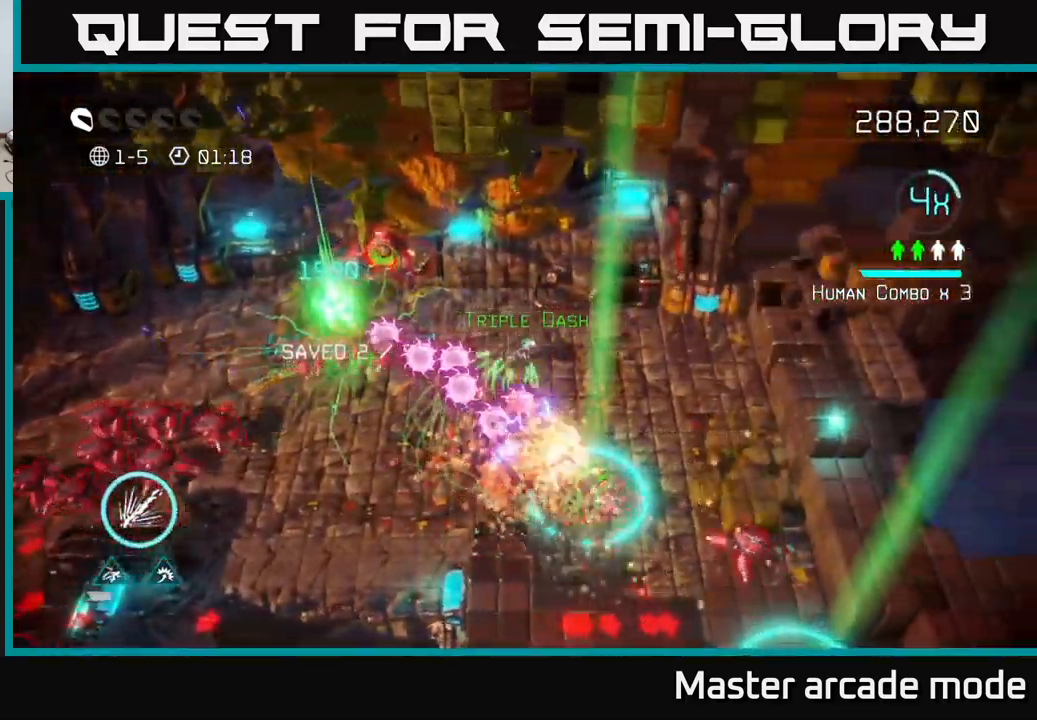
{"buttons": [], "left_stick": "right", "right_stick": "down", "events": []}
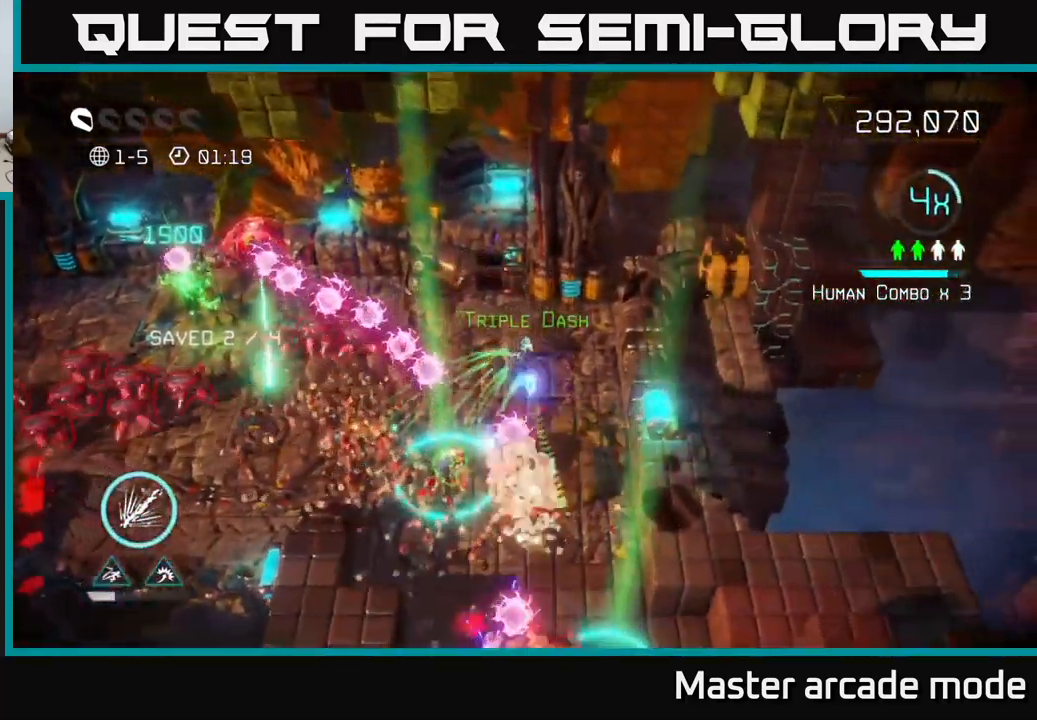
{"buttons": ["R2"], "left_stick": "center", "right_stick": "left", "events": [[17, "left_stick", "down-right"], [84, "right_stick", "left"], [100, "R2", "down"], [400, "left_stick", "center"]]}
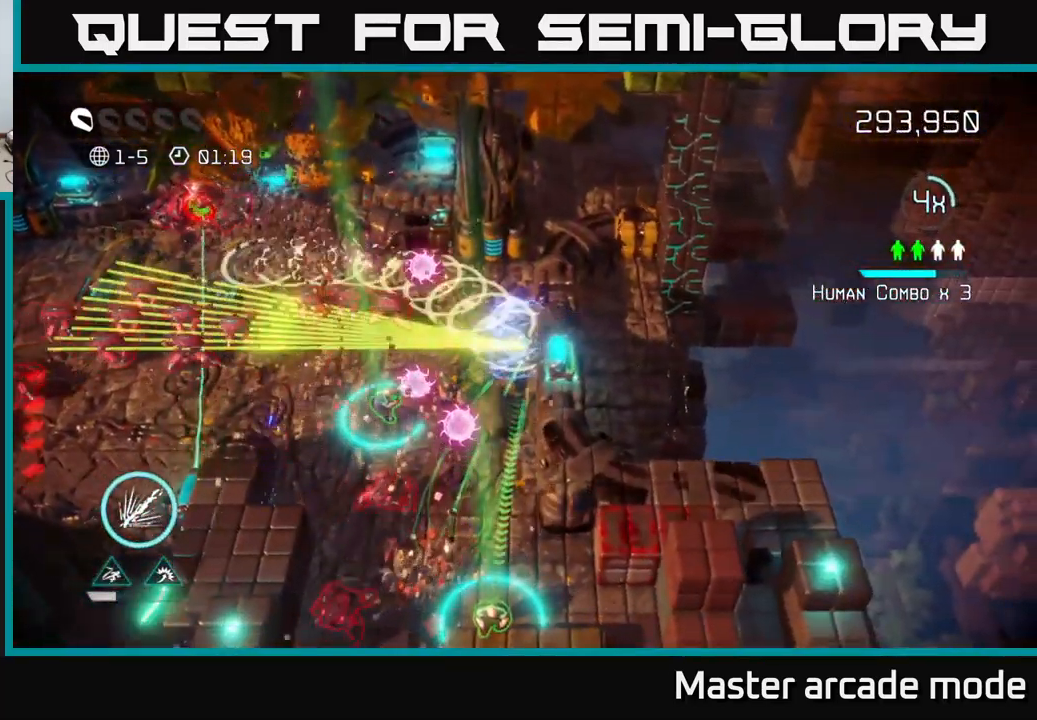
{"buttons": [], "left_stick": "up", "right_stick": "left", "events": [[100, "left_stick", "up-right"], [317, "R2", "up"], [317, "left_stick", "up"]]}
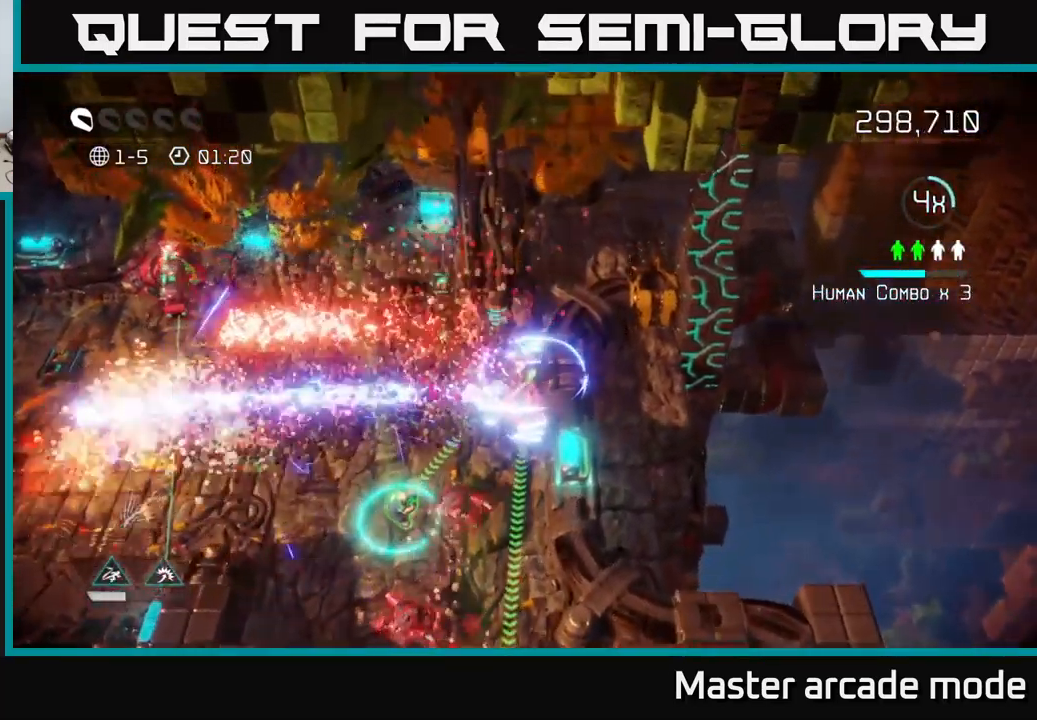
{"buttons": [], "left_stick": "left", "right_stick": "left", "events": [[50, "left_stick", "left"], [100, "left_stick", "down-left"], [284, "L2", "down"], [417, "left_stick", "left"], [450, "L2", "up"]]}
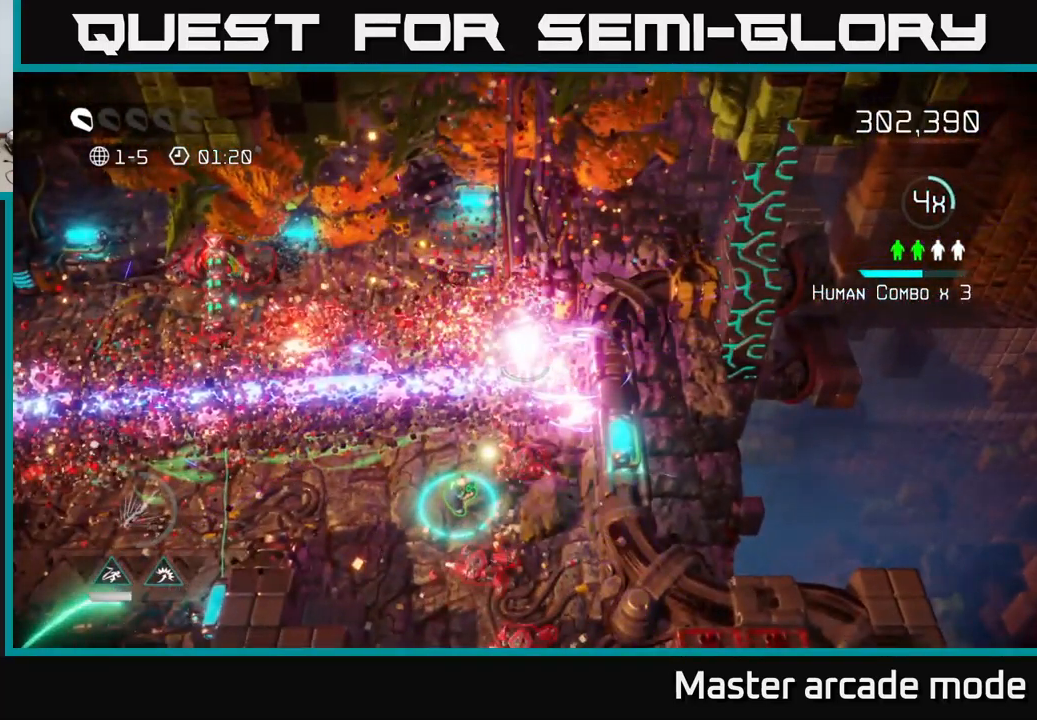
{"buttons": [], "left_stick": "center", "right_stick": "center", "events": [[117, "L2", "down"], [217, "L2", "up"], [267, "right_stick", "center"], [301, "left_stick", "center"]]}
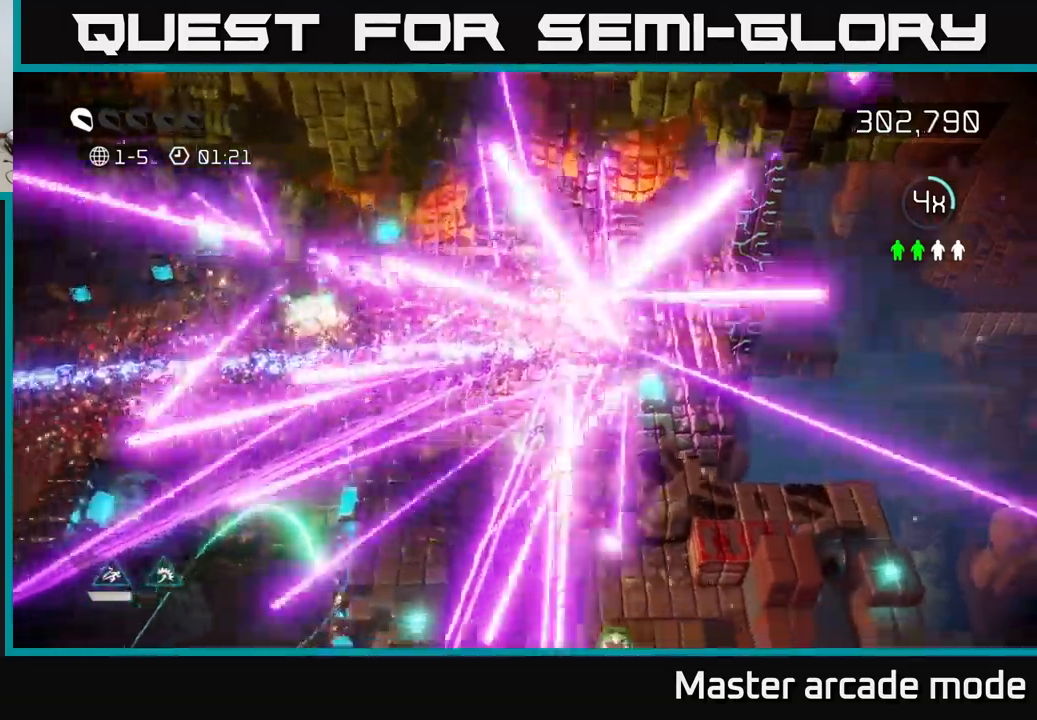
{"buttons": [], "left_stick": "center", "right_stick": "center", "events": []}
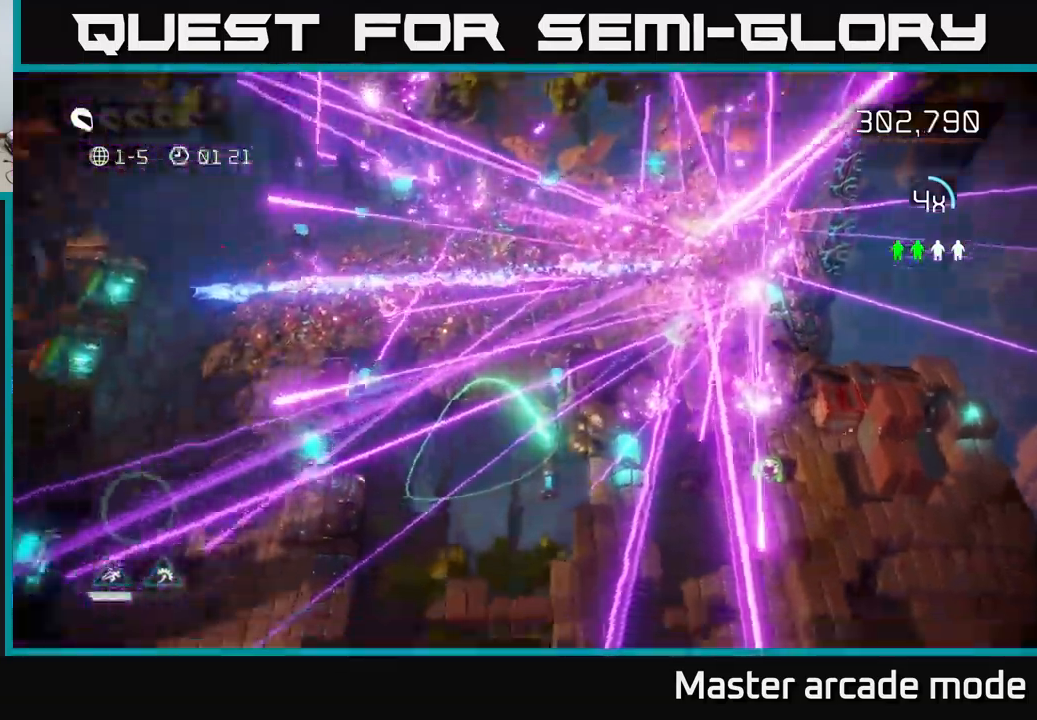
{"buttons": [], "left_stick": "center", "right_stick": "center", "events": []}
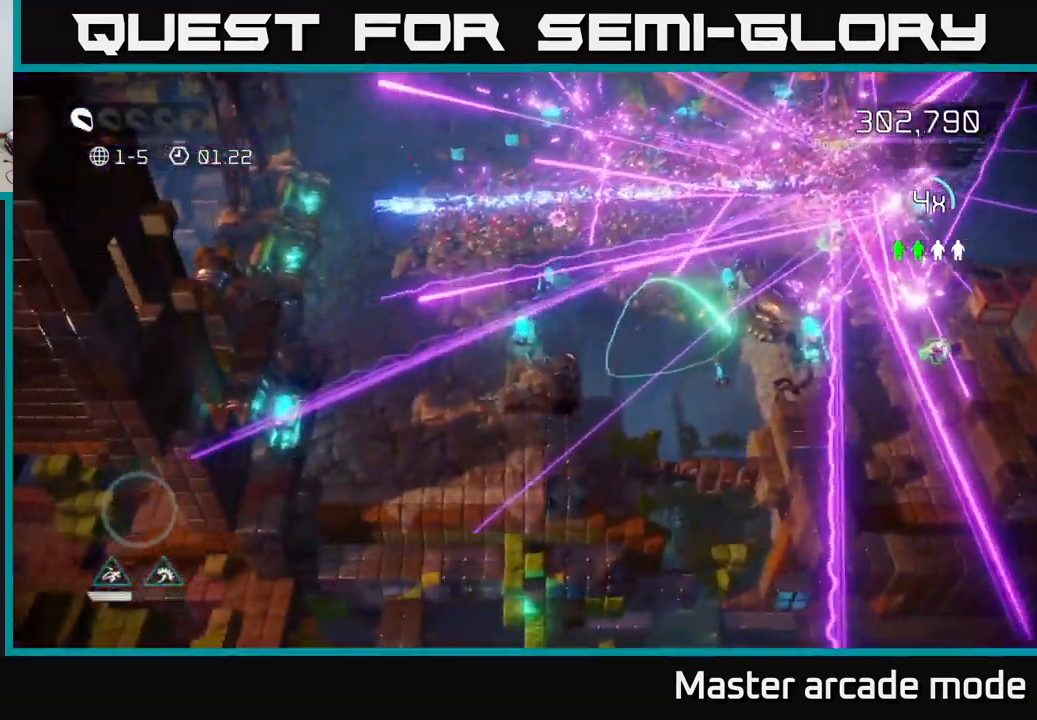
{"buttons": [], "left_stick": "center", "right_stick": "center", "events": []}
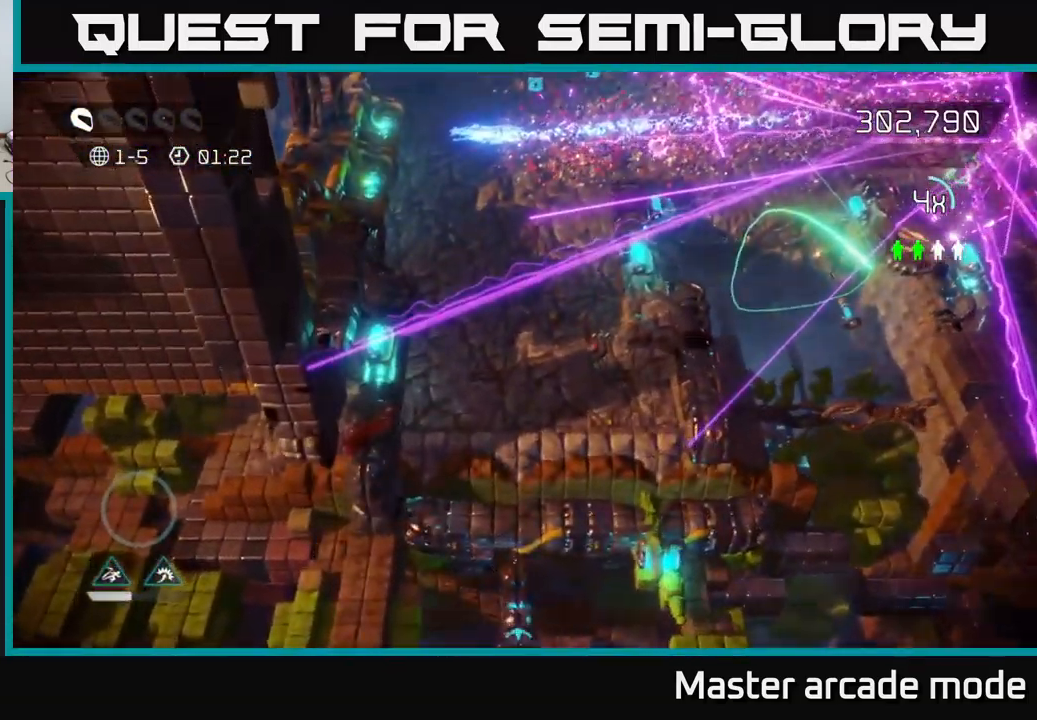
{"buttons": [], "left_stick": "up-right", "right_stick": "up-right", "events": [[317, "left_stick", "up-right"], [433, "right_stick", "up-right"]]}
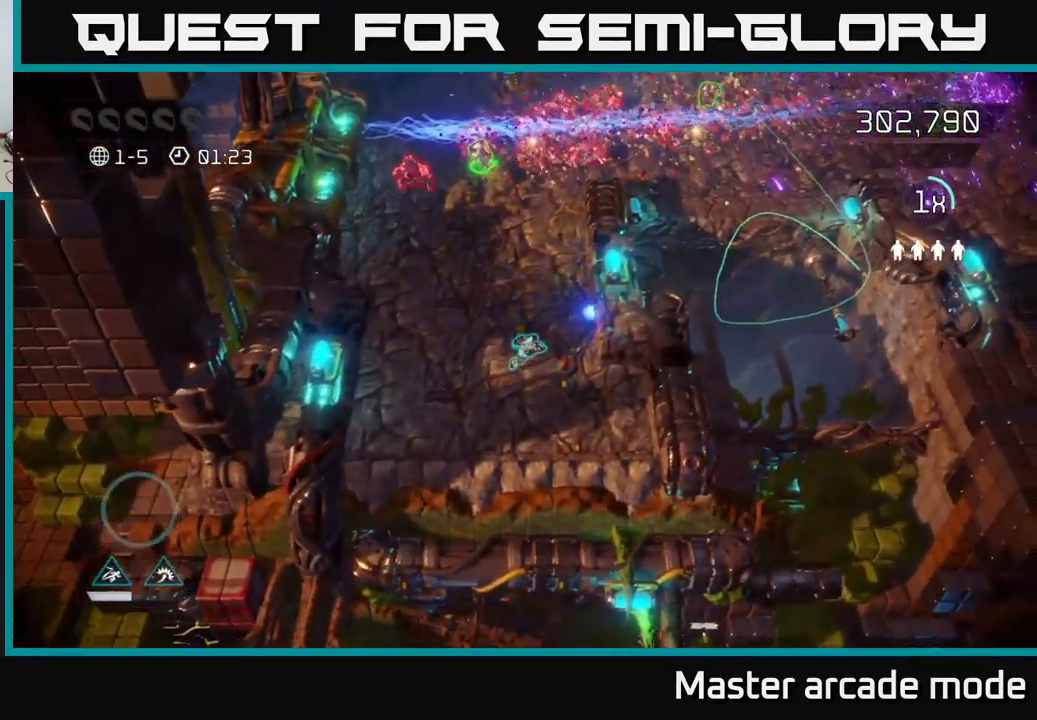
{"buttons": [], "left_stick": "up-left", "right_stick": "up", "events": [[150, "left_stick", "up-left"], [167, "right_stick", "up"]]}
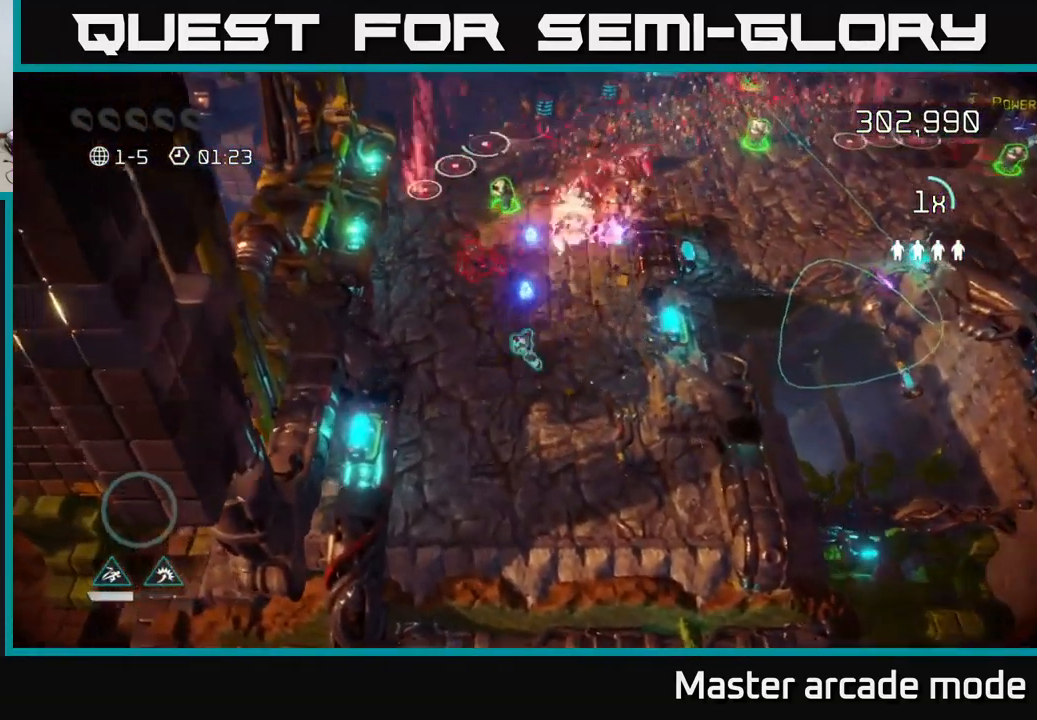
{"buttons": [], "left_stick": "up", "right_stick": "up-right", "events": [[67, "right_stick", "up-right"], [450, "left_stick", "up"]]}
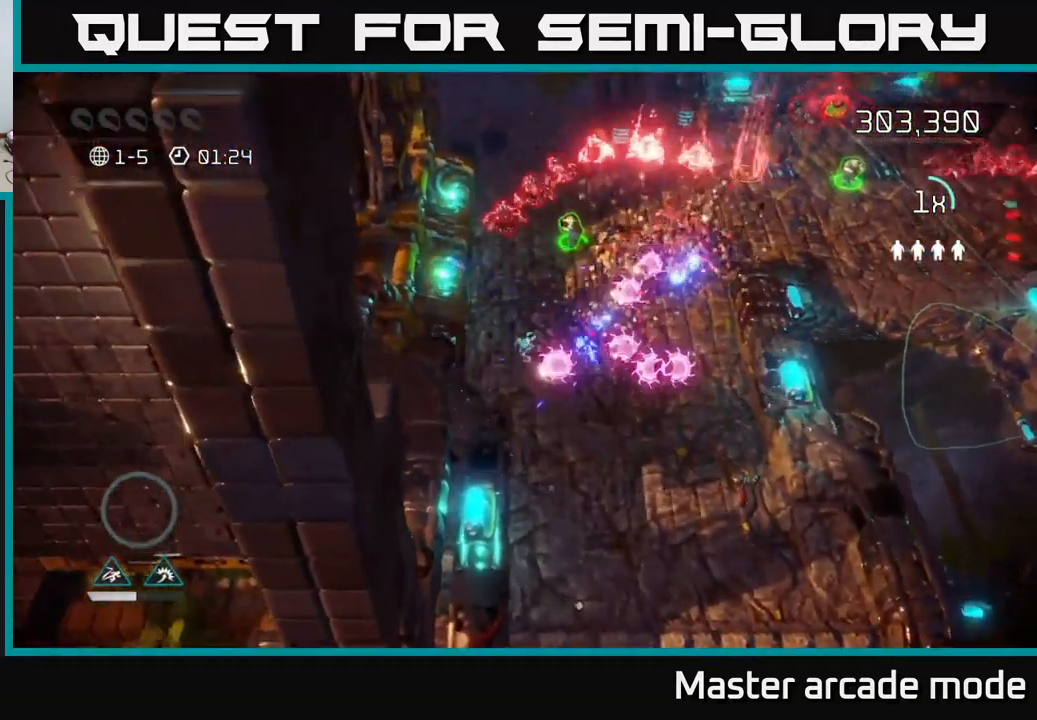
{"buttons": ["L2"], "left_stick": "up-left", "right_stick": "up-right", "events": [[117, "left_stick", "up-right"], [267, "left_stick", "up"], [450, "L2", "down"], [483, "left_stick", "up-left"]]}
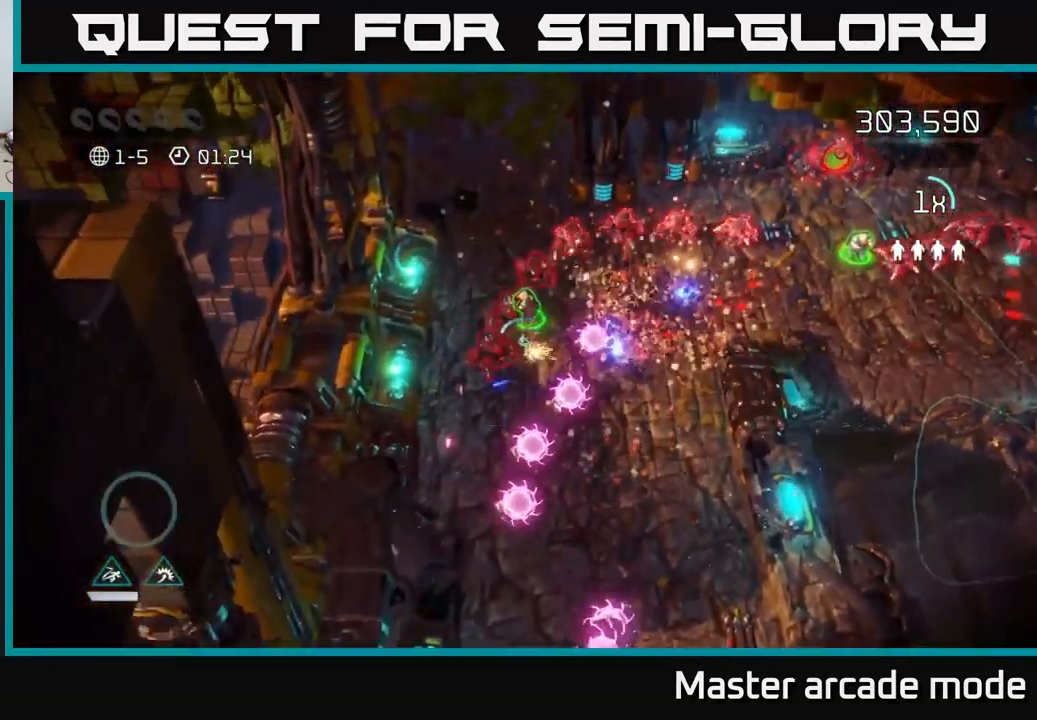
{"buttons": ["R2"], "left_stick": "up-right", "right_stick": "right", "events": [[100, "right_stick", "right"], [200, "R2", "down"], [217, "L2", "up"], [300, "left_stick", "up"], [467, "left_stick", "up-right"]]}
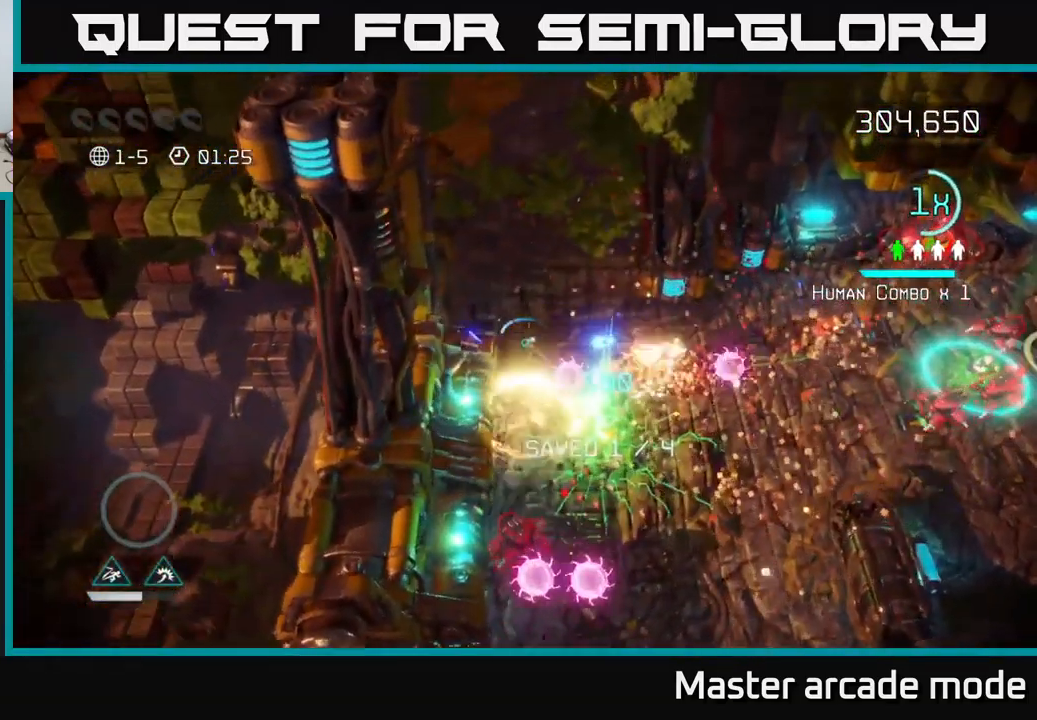
{"buttons": [], "left_stick": "right", "right_stick": "right", "events": [[233, "left_stick", "center"], [317, "left_stick", "right"], [400, "R2", "up"]]}
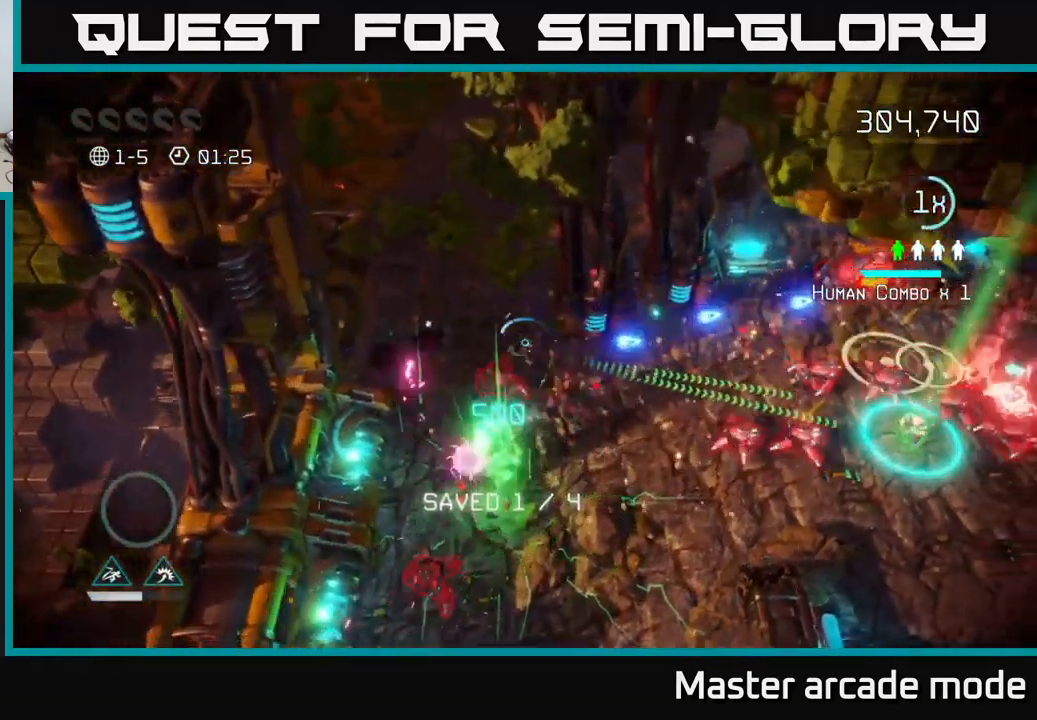
{"buttons": [], "left_stick": "down", "right_stick": "right", "events": [[17, "left_stick", "down-right"], [366, "left_stick", "down"]]}
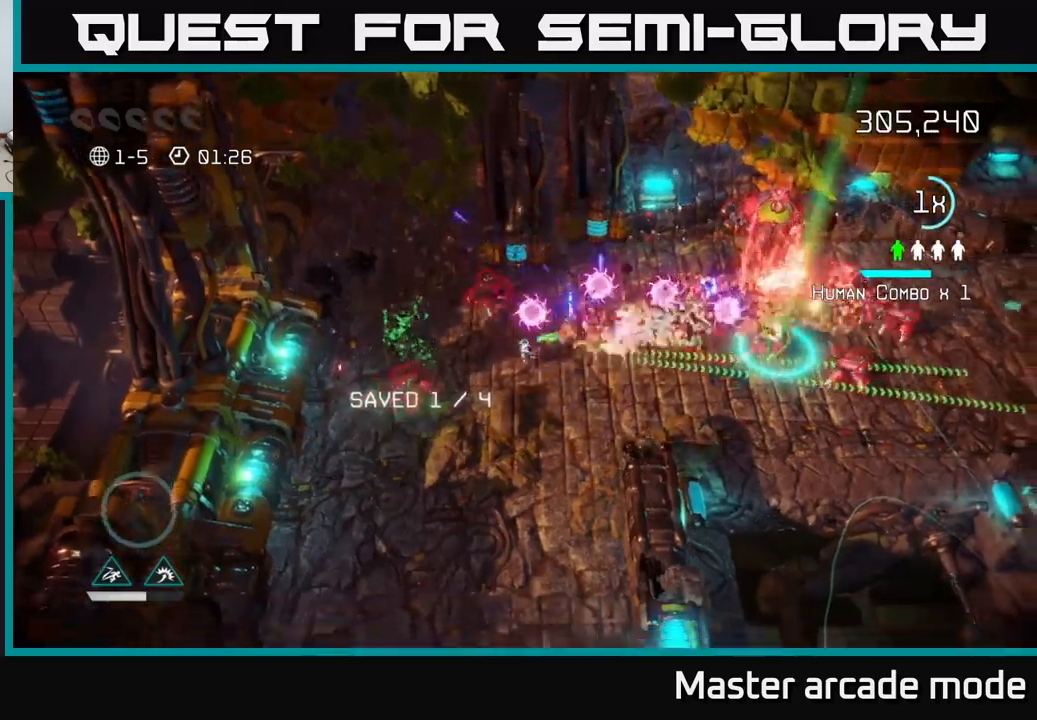
{"buttons": ["L2"], "left_stick": "up-right", "right_stick": "right", "events": [[50, "left_stick", "down-right"], [200, "left_stick", "right"], [400, "left_stick", "up-right"], [483, "L2", "down"]]}
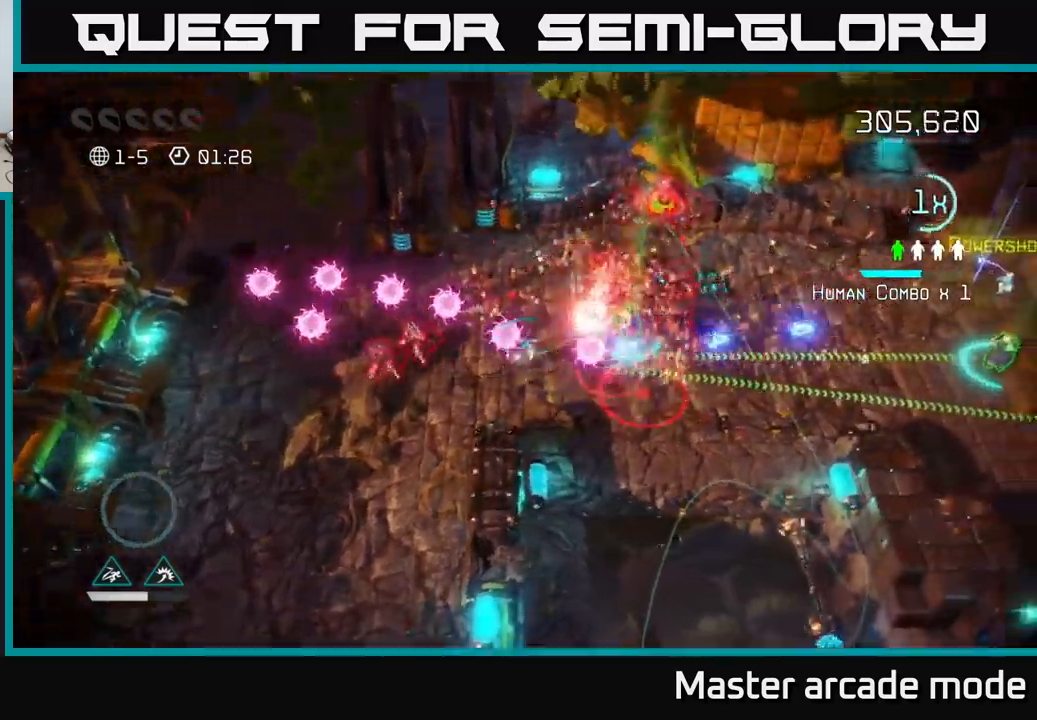
{"buttons": [], "left_stick": "right", "right_stick": "up-right", "events": [[100, "left_stick", "right"], [450, "right_stick", "up-right"], [467, "L2", "up"]]}
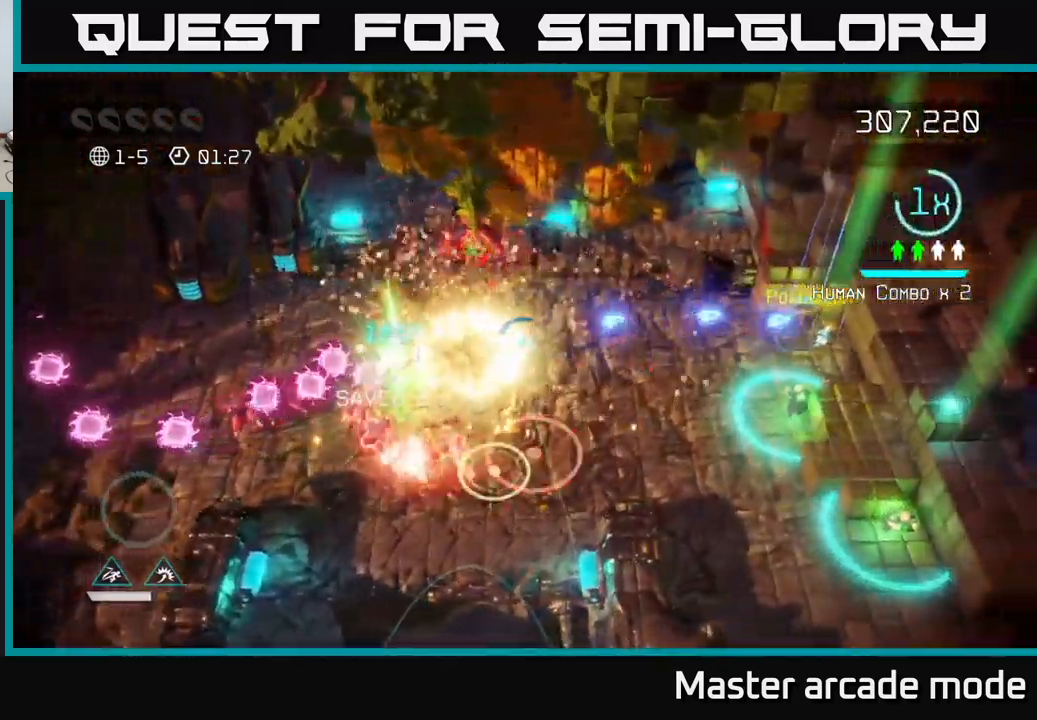
{"buttons": [], "left_stick": "right", "right_stick": "right", "events": [[83, "right_stick", "right"]]}
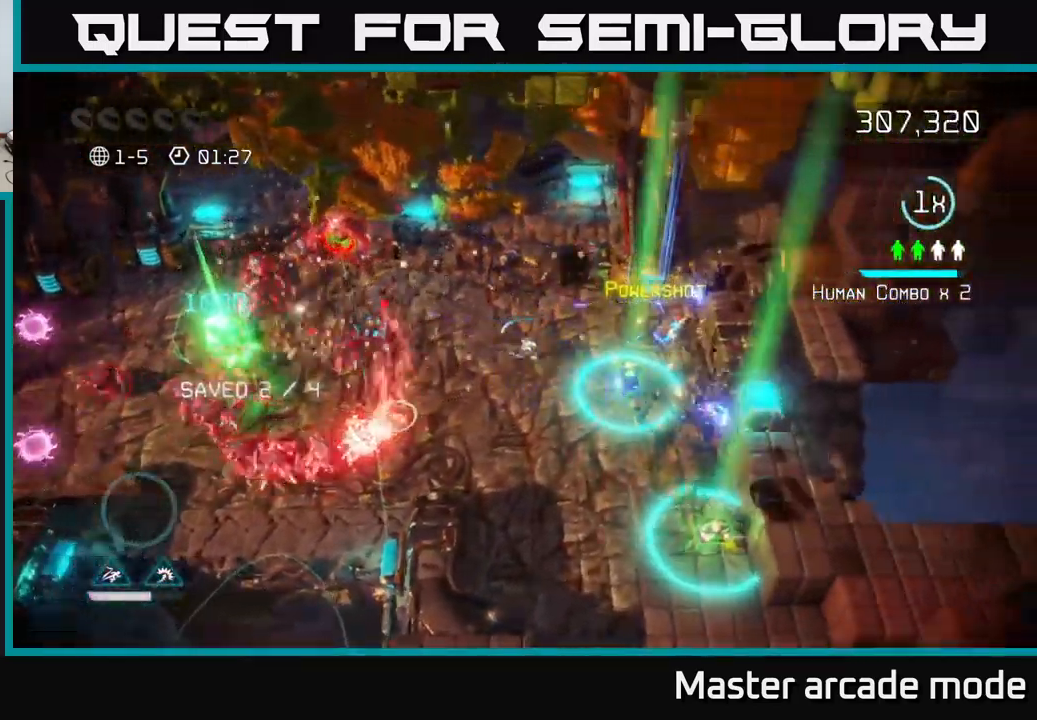
{"buttons": [], "left_stick": "down", "right_stick": "down", "events": [[133, "right_stick", "up-right"], [283, "left_stick", "up-right"], [417, "right_stick", "down"], [450, "left_stick", "down-right"], [500, "left_stick", "down"]]}